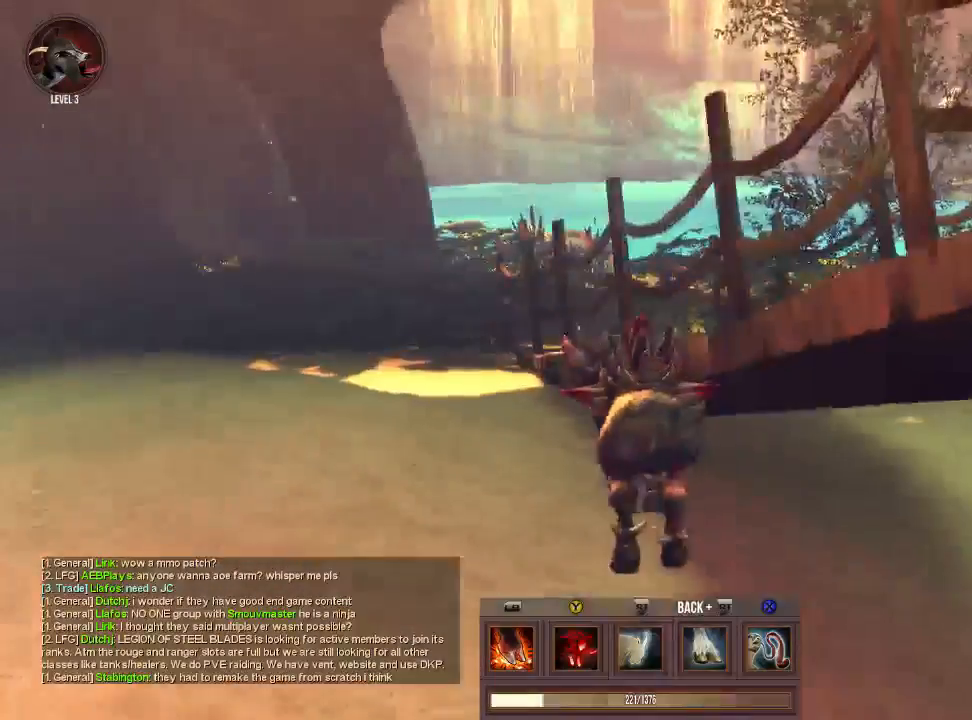
Gameplay with a controller (PlayStation layout); each line is a JSON object with the inputs held at the frame after it. "events" lists button and stick changes between this image and that frame as [ms after this image, input, new state], when the widget could be followed in between. Not read: L3 R3.
{"buttons": [], "left_stick": "down-left", "right_stick": "center", "events": [[67, "right_stick", "down-left"], [100, "left_stick", "left"], [267, "right_stick", "center"], [300, "left_stick", "down-left"]]}
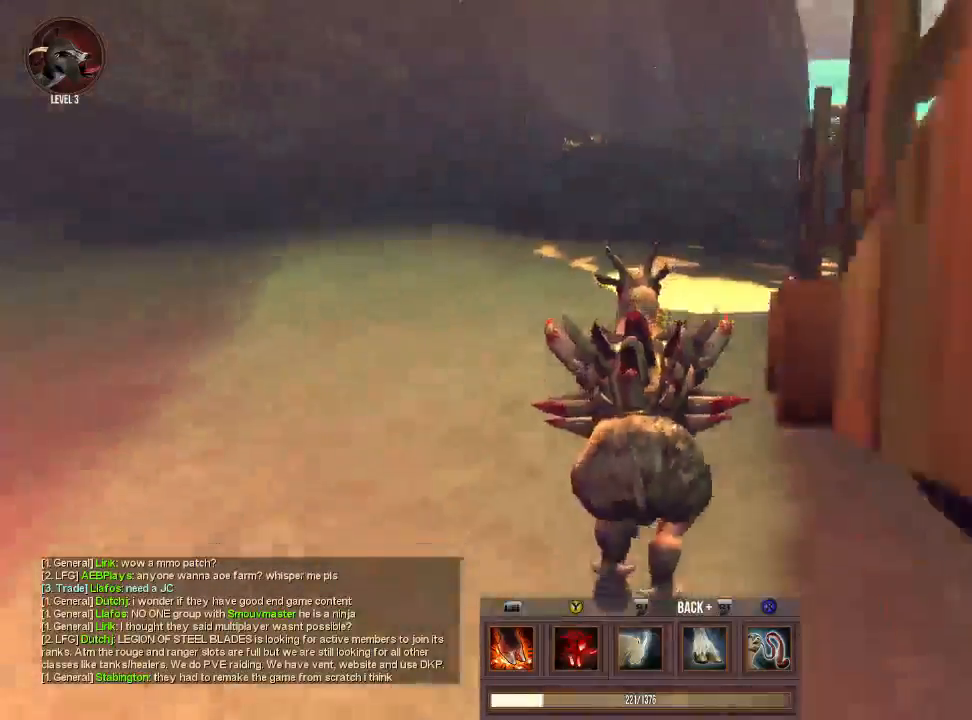
{"buttons": [], "left_stick": "up-left", "right_stick": "right", "events": [[133, "left_stick", "up-left"], [167, "right_stick", "right"]]}
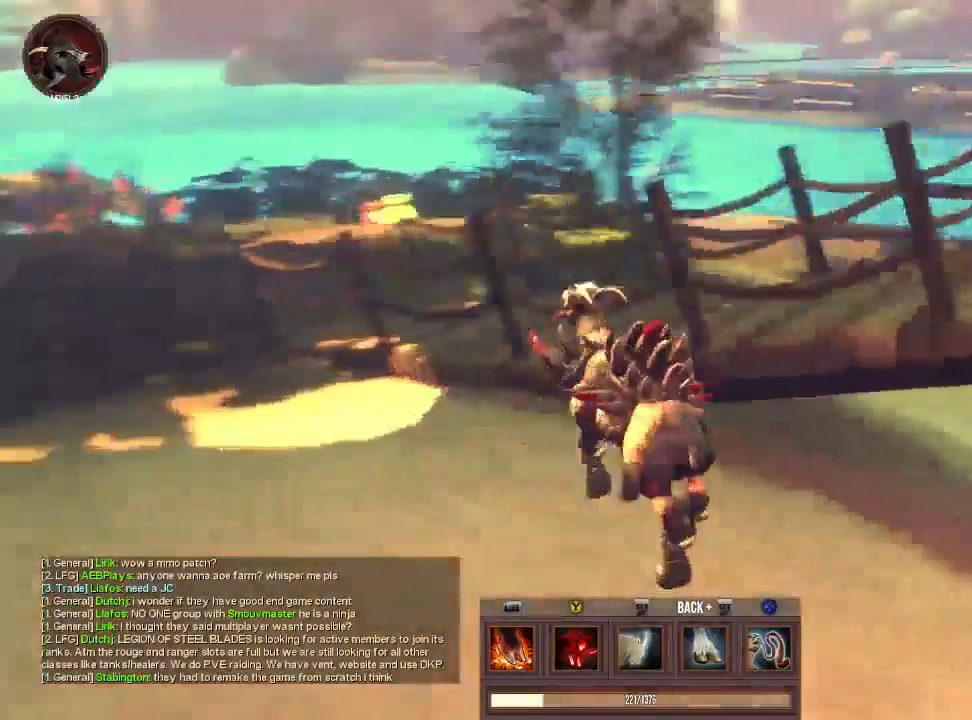
{"buttons": ["CROSS"], "left_stick": "up", "right_stick": "center", "events": [[133, "left_stick", "left"], [467, "CROSS", "down"], [467, "right_stick", "center"], [500, "left_stick", "up"]]}
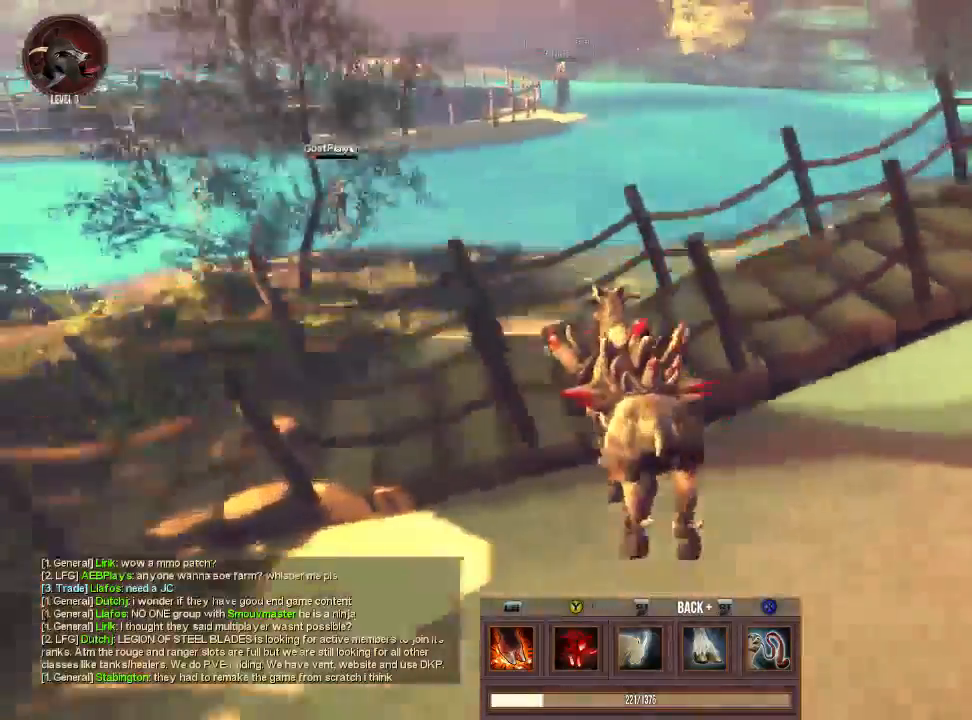
{"buttons": [], "left_stick": "up", "right_stick": "right", "events": [[100, "left_stick", "up-right"], [133, "CROSS", "up"], [367, "left_stick", "up"], [367, "right_stick", "right"]]}
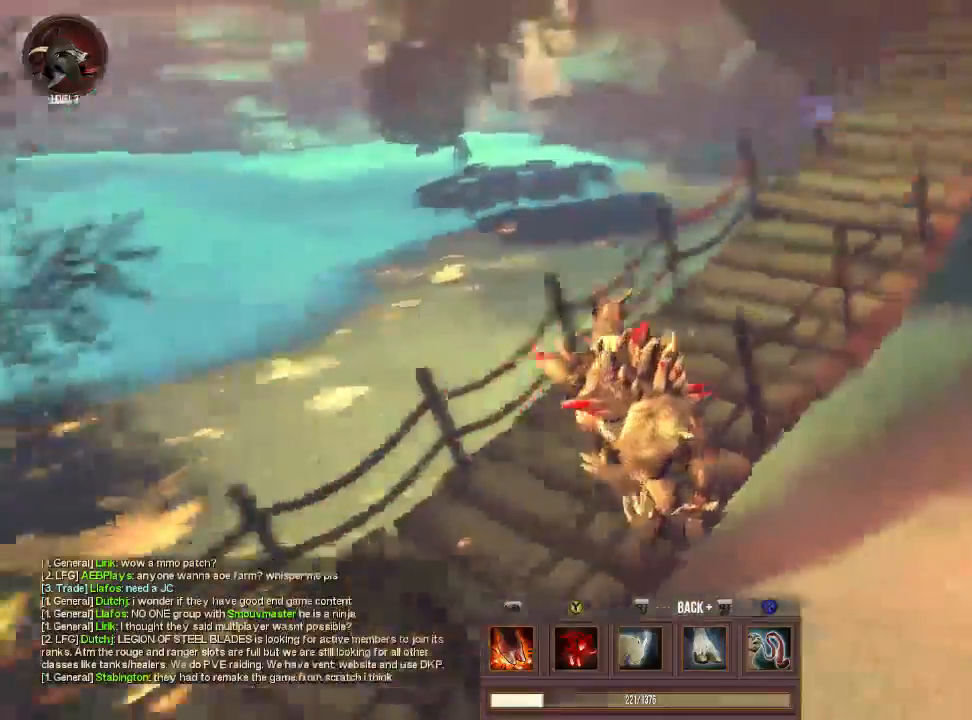
{"buttons": [], "left_stick": "up-left", "right_stick": "center", "events": [[200, "right_stick", "up-right"], [367, "right_stick", "center"], [433, "left_stick", "up-left"]]}
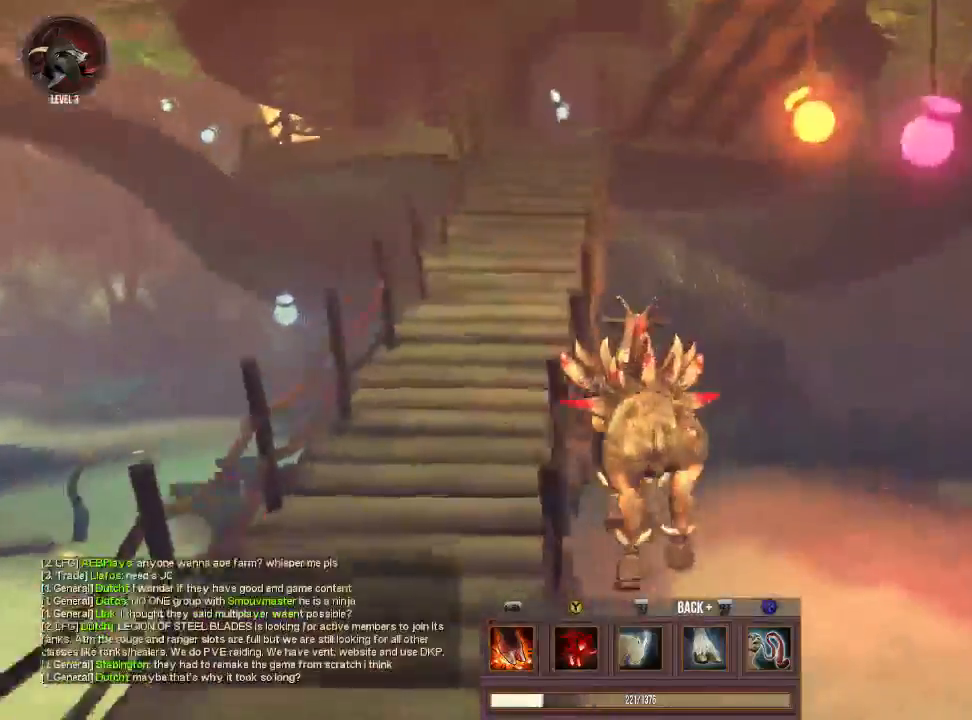
{"buttons": ["CROSS"], "left_stick": "down", "right_stick": "center", "events": [[67, "left_stick", "left"], [267, "left_stick", "center"], [467, "CROSS", "down"], [500, "left_stick", "down"]]}
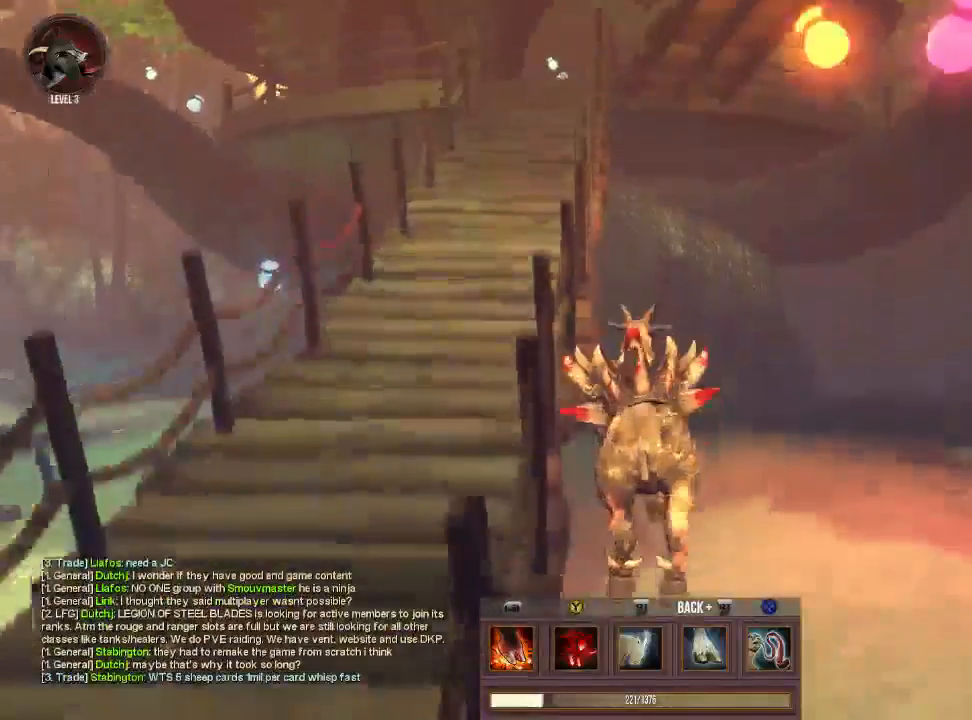
{"buttons": [], "left_stick": "left", "right_stick": "center", "events": [[133, "left_stick", "down-left"], [400, "CROSS", "up"], [433, "left_stick", "left"]]}
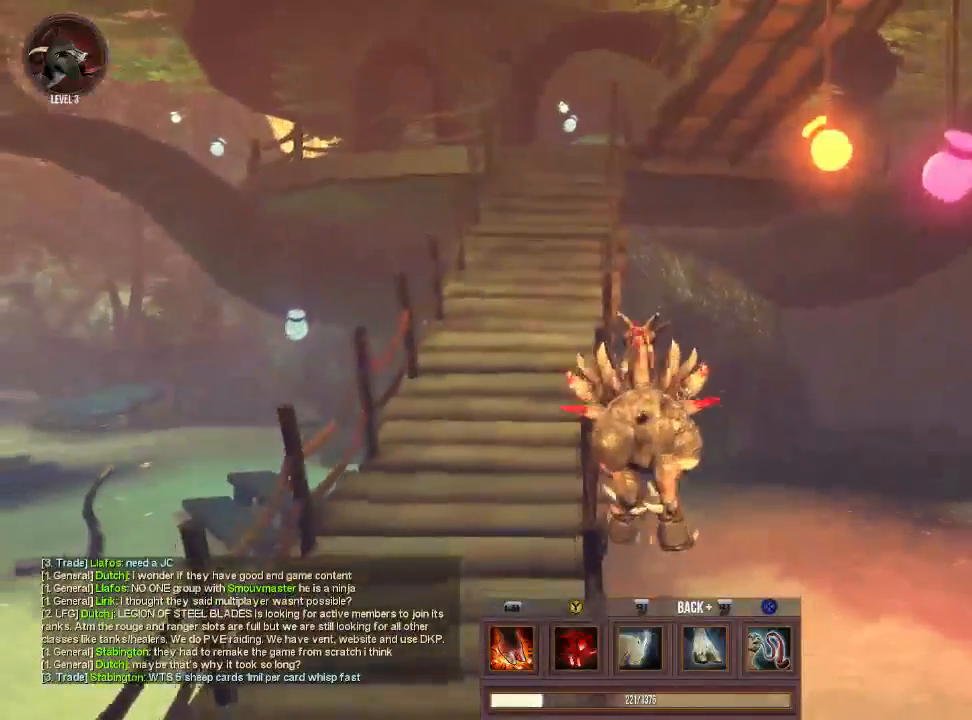
{"buttons": [], "left_stick": "up", "right_stick": "center", "events": [[100, "left_stick", "up-left"], [400, "left_stick", "up"]]}
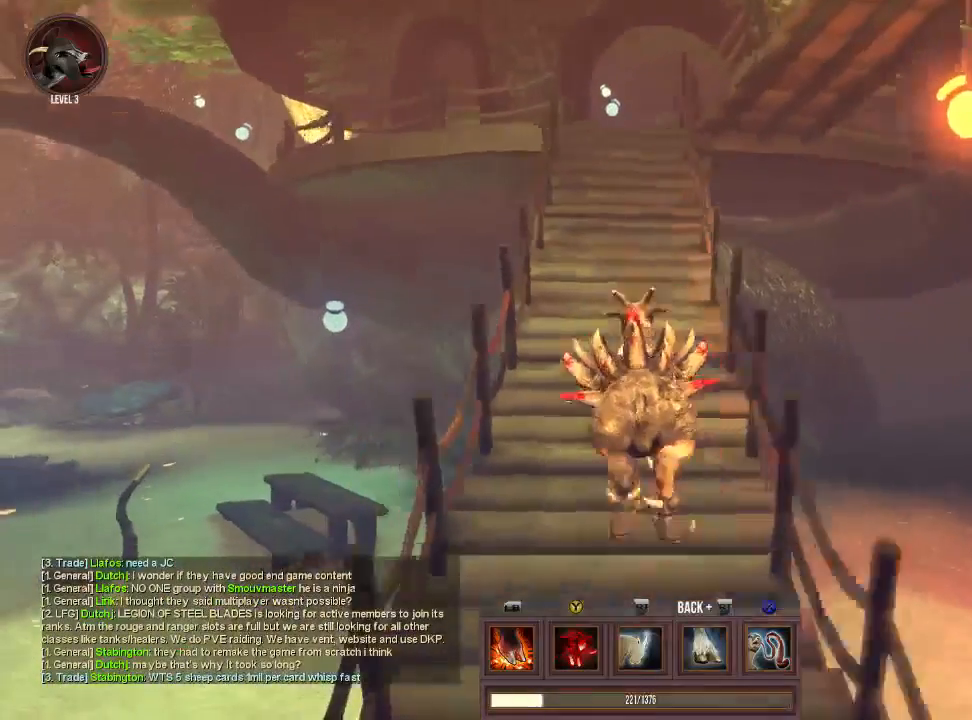
{"buttons": [], "left_stick": "up", "right_stick": "center", "events": []}
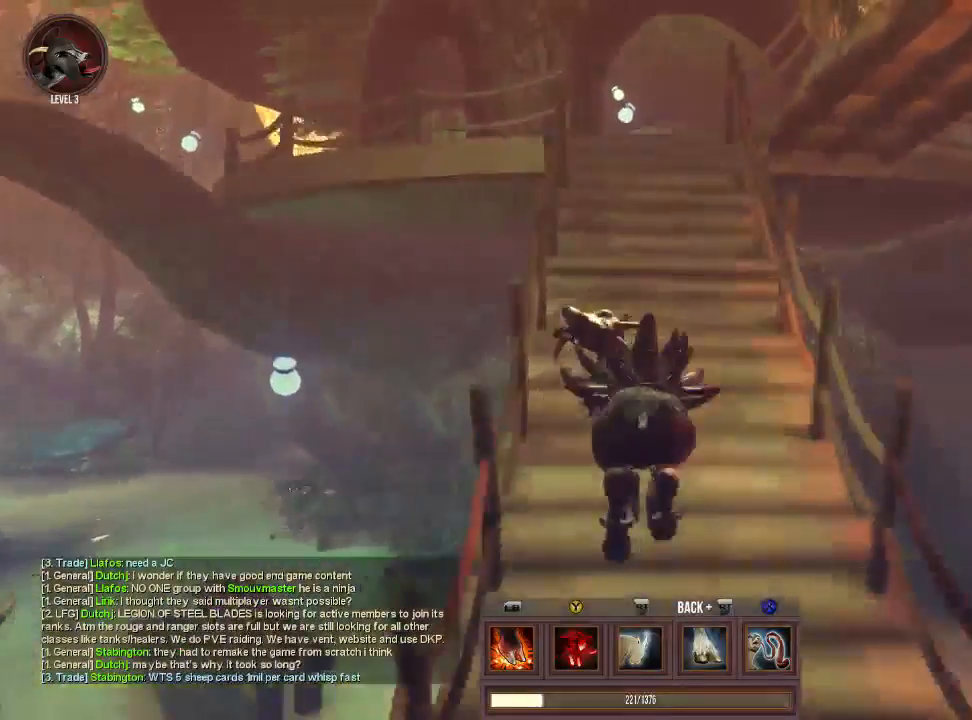
{"buttons": [], "left_stick": "up", "right_stick": "down-left", "events": [[367, "right_stick", "down-left"]]}
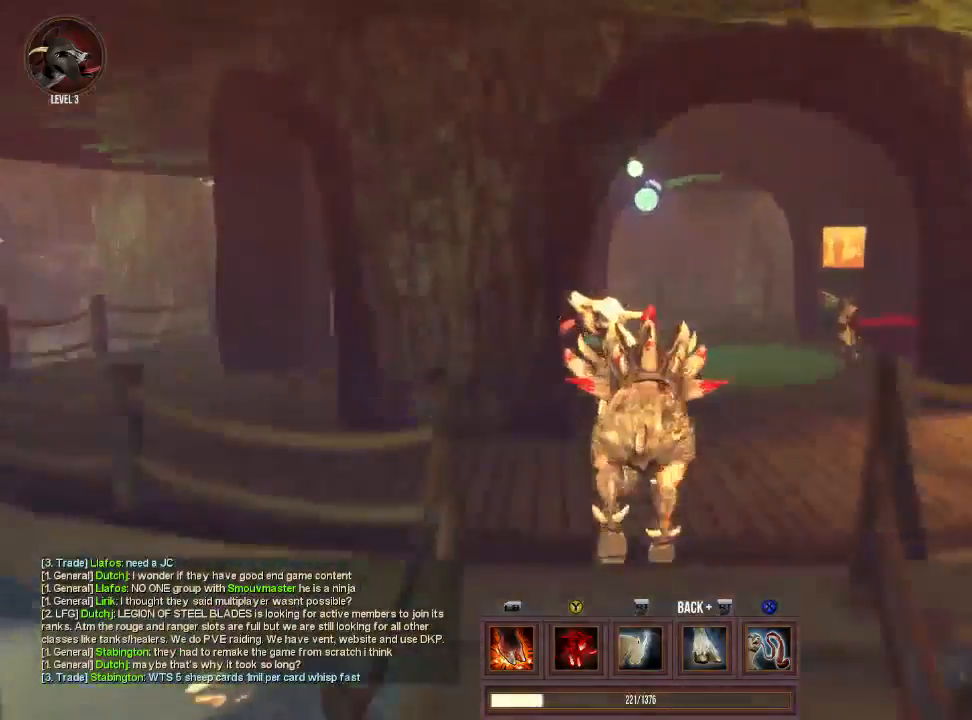
{"buttons": [], "left_stick": "up", "right_stick": "center", "events": [[33, "right_stick", "center"]]}
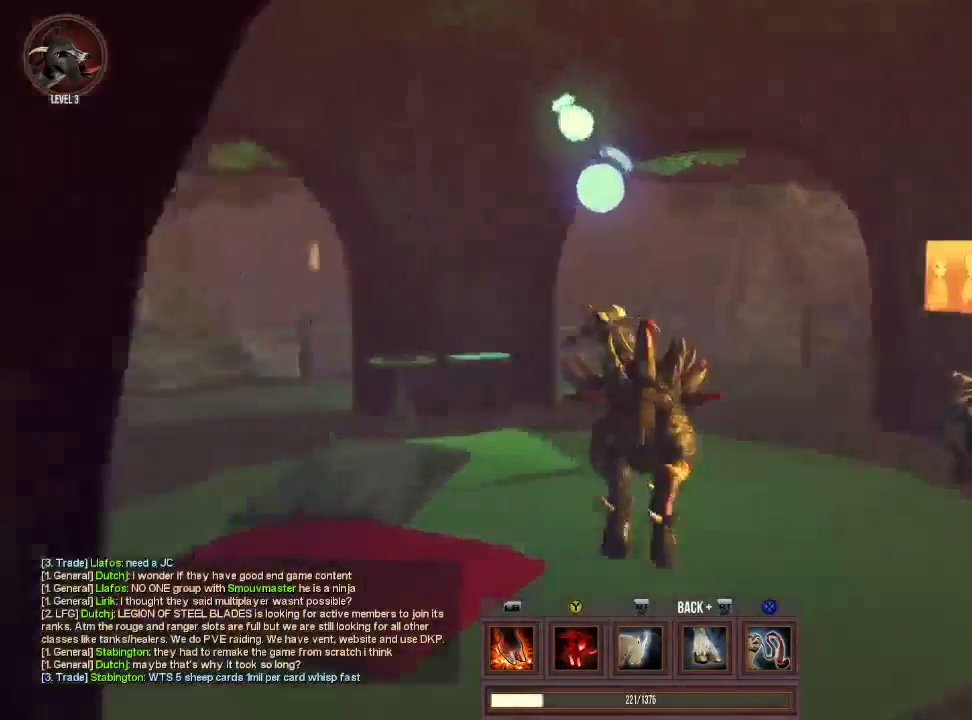
{"buttons": [], "left_stick": "center", "right_stick": "center", "events": [[100, "right_stick", "down-right"], [200, "right_stick", "center"], [367, "right_stick", "left"], [467, "left_stick", "center"], [500, "right_stick", "center"]]}
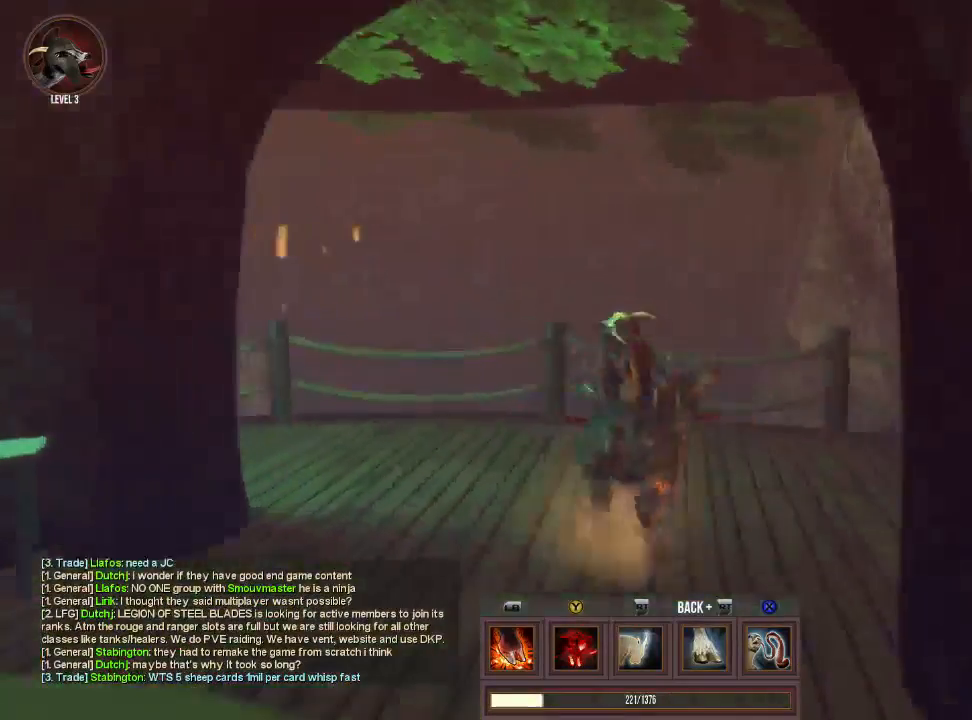
{"buttons": [], "left_stick": "left", "right_stick": "left", "events": [[200, "left_stick", "left"], [233, "right_stick", "left"]]}
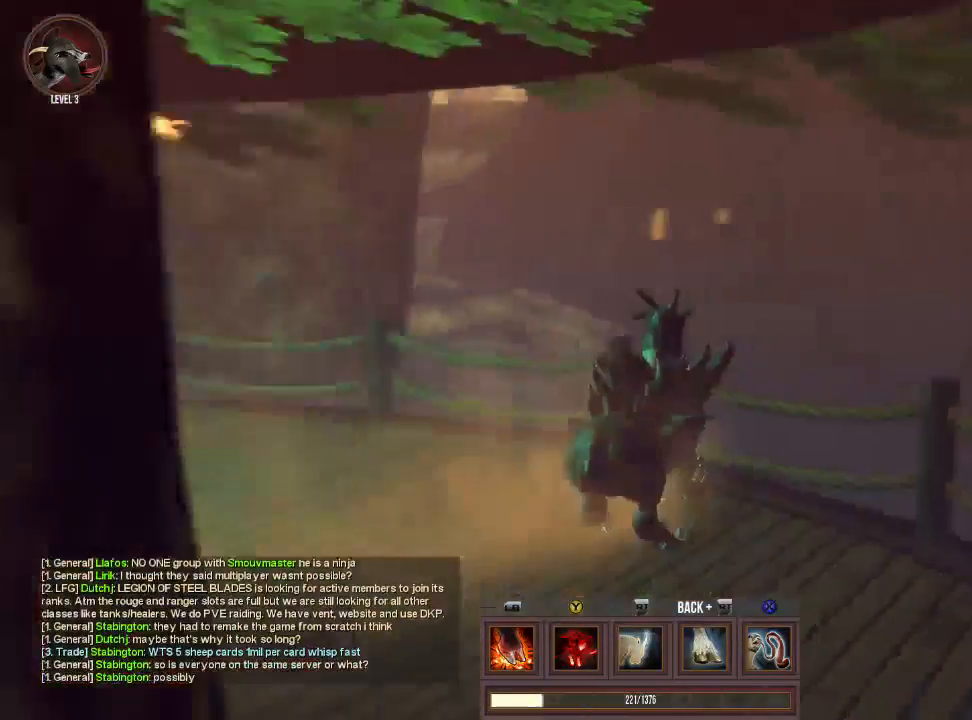
{"buttons": [], "left_stick": "center", "right_stick": "center", "events": [[67, "left_stick", "center"], [133, "right_stick", "center"], [167, "left_stick", "up-left"], [333, "left_stick", "up"], [500, "left_stick", "center"]]}
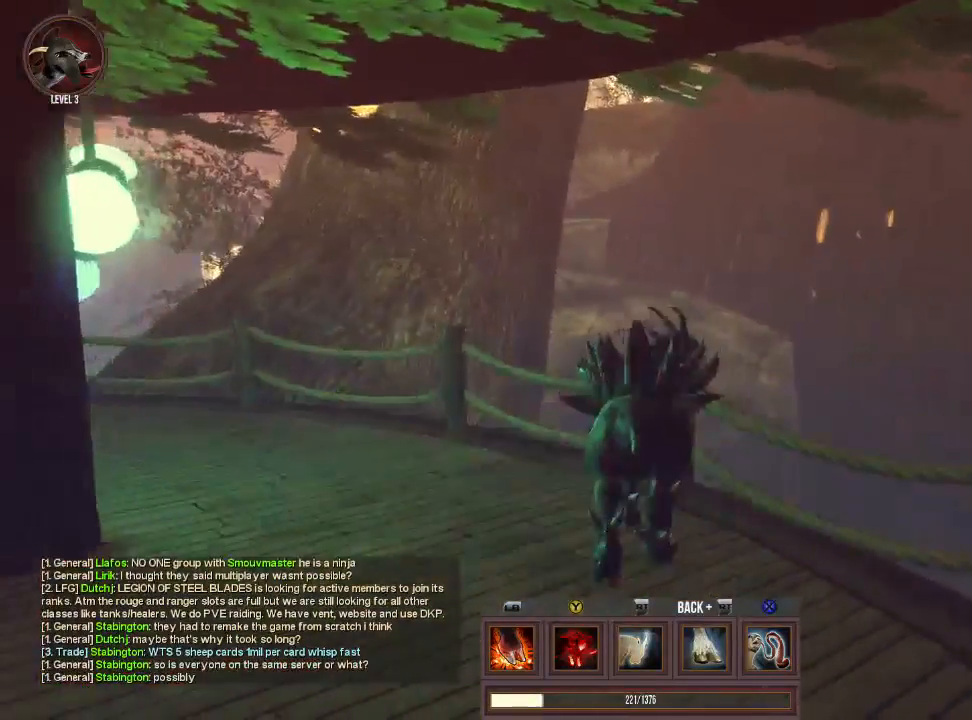
{"buttons": [], "left_stick": "up", "right_stick": "center", "events": [[100, "CROSS", "down"], [100, "left_stick", "up"], [167, "CROSS", "up"], [233, "TRIANGLE", "down"], [400, "TRIANGLE", "up"]]}
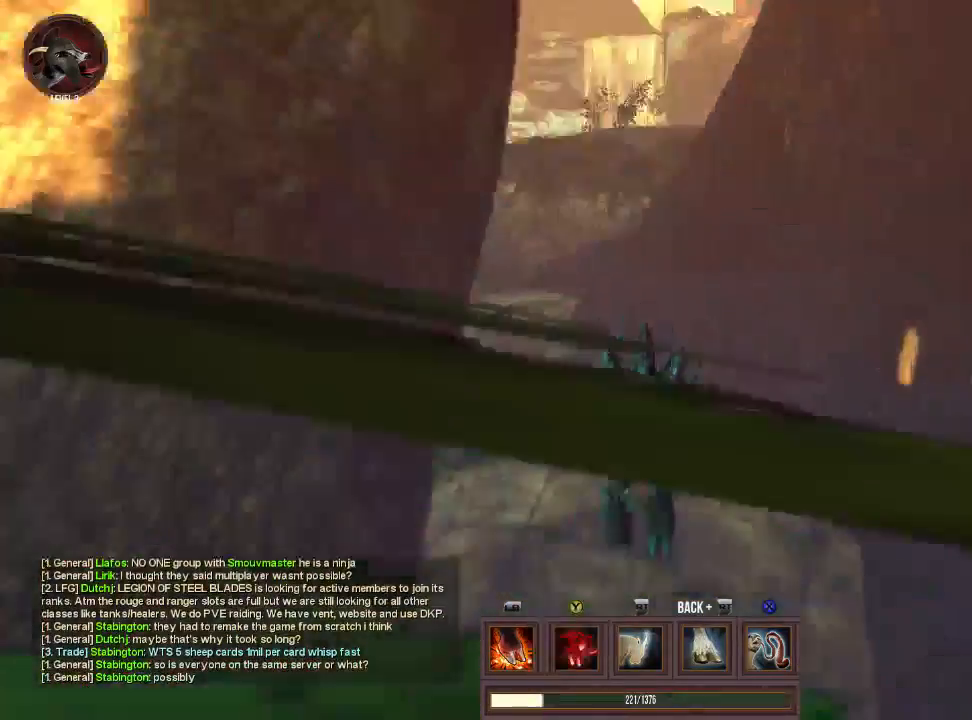
{"buttons": [], "left_stick": "up", "right_stick": "center", "events": [[267, "right_stick", "left"], [433, "right_stick", "center"]]}
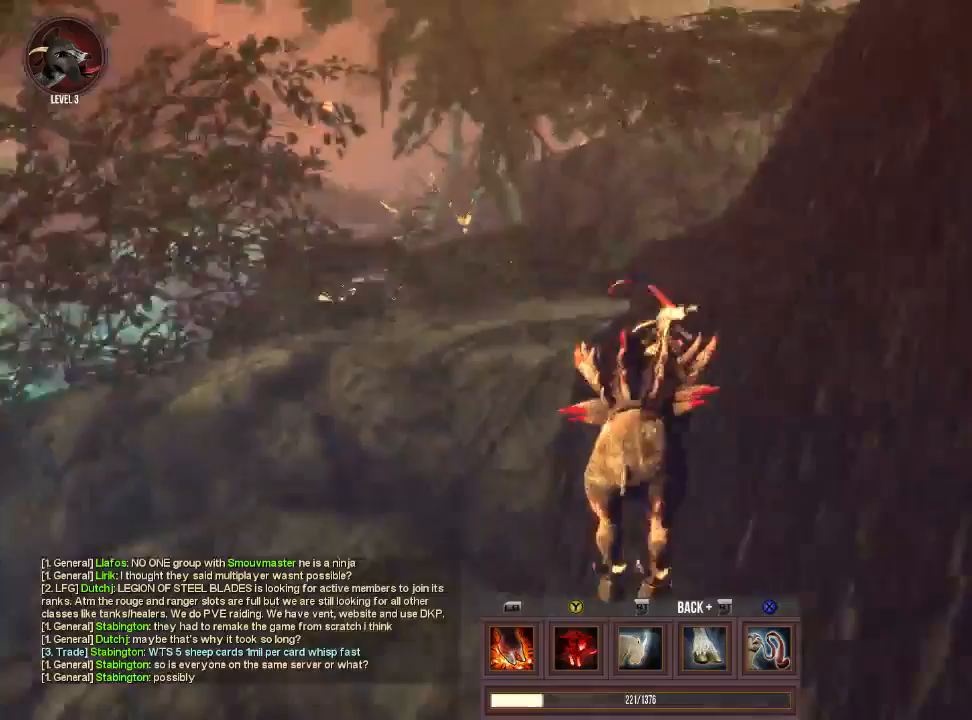
{"buttons": ["CROSS"], "left_stick": "up", "right_stick": "center", "events": [[100, "right_stick", "down-right"], [233, "left_stick", "center"], [233, "right_stick", "right"], [300, "left_stick", "up"], [333, "right_stick", "center"], [433, "CROSS", "down"]]}
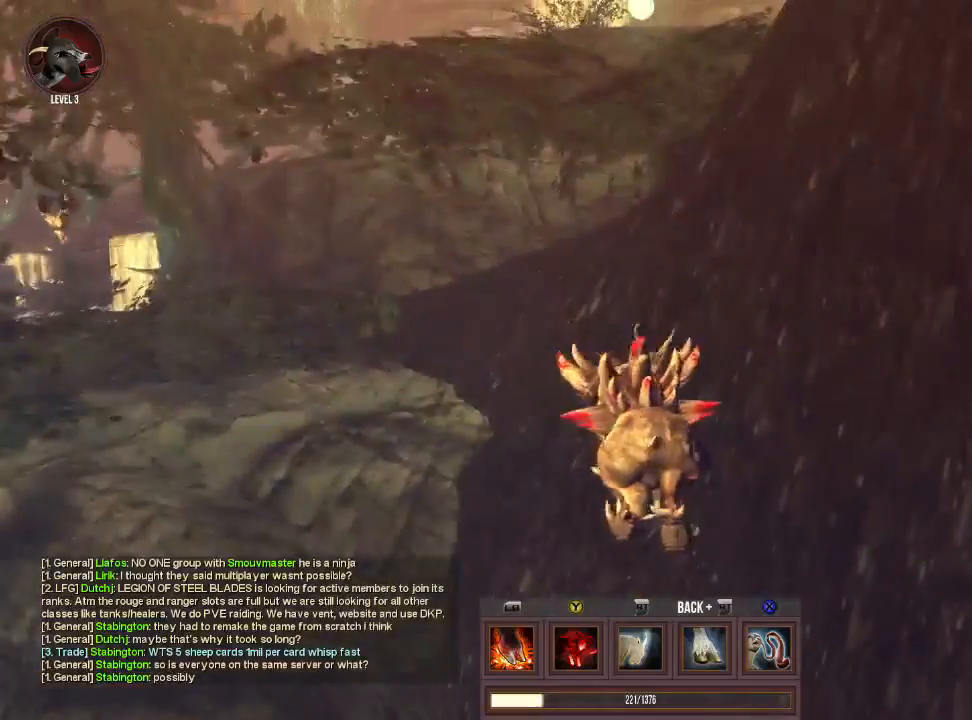
{"buttons": [], "left_stick": "down", "right_stick": "left", "events": [[67, "CROSS", "up"], [100, "left_stick", "up-left"], [167, "TRIANGLE", "down"], [200, "left_stick", "left"], [333, "TRIANGLE", "up"], [333, "left_stick", "down-left"], [433, "left_stick", "down"], [500, "right_stick", "left"]]}
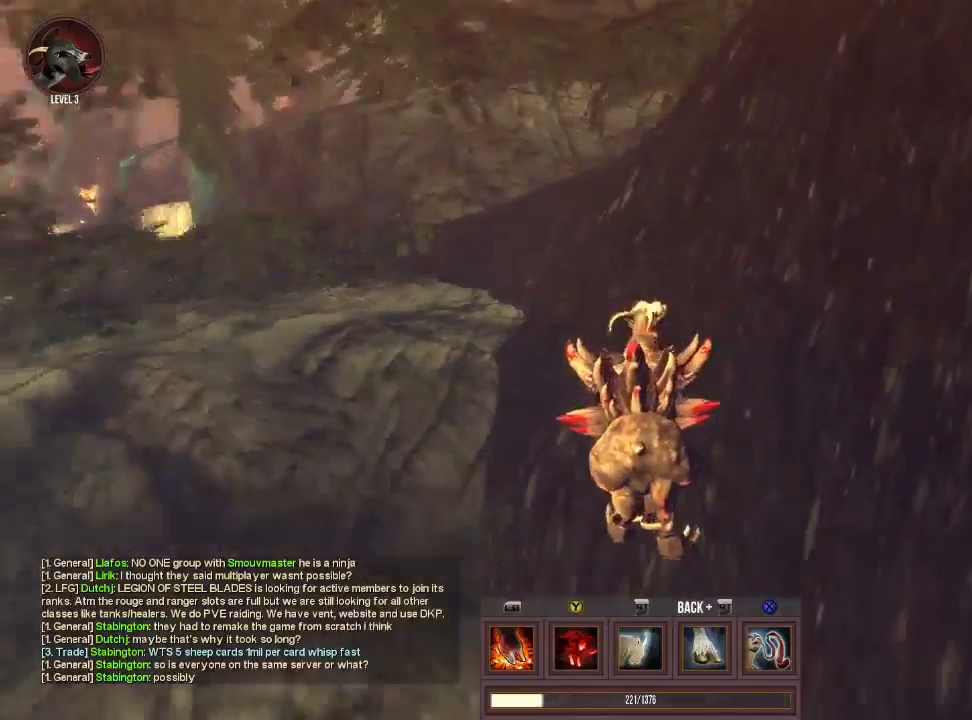
{"buttons": ["CROSS"], "left_stick": "up", "right_stick": "center", "events": [[100, "left_stick", "left"], [200, "left_stick", "center"], [200, "right_stick", "center"], [400, "CROSS", "down"], [500, "left_stick", "up"]]}
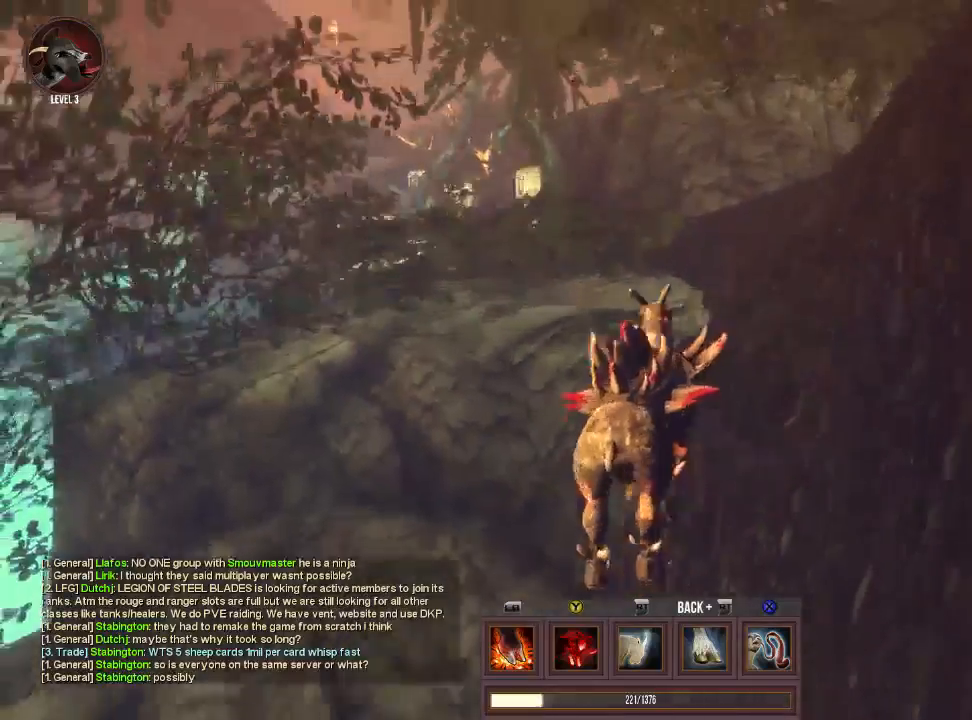
{"buttons": [], "left_stick": "up-right", "right_stick": "right", "events": [[67, "CROSS", "up"], [167, "TRIANGLE", "down"], [267, "left_stick", "up-right"], [333, "TRIANGLE", "up"], [333, "right_stick", "right"]]}
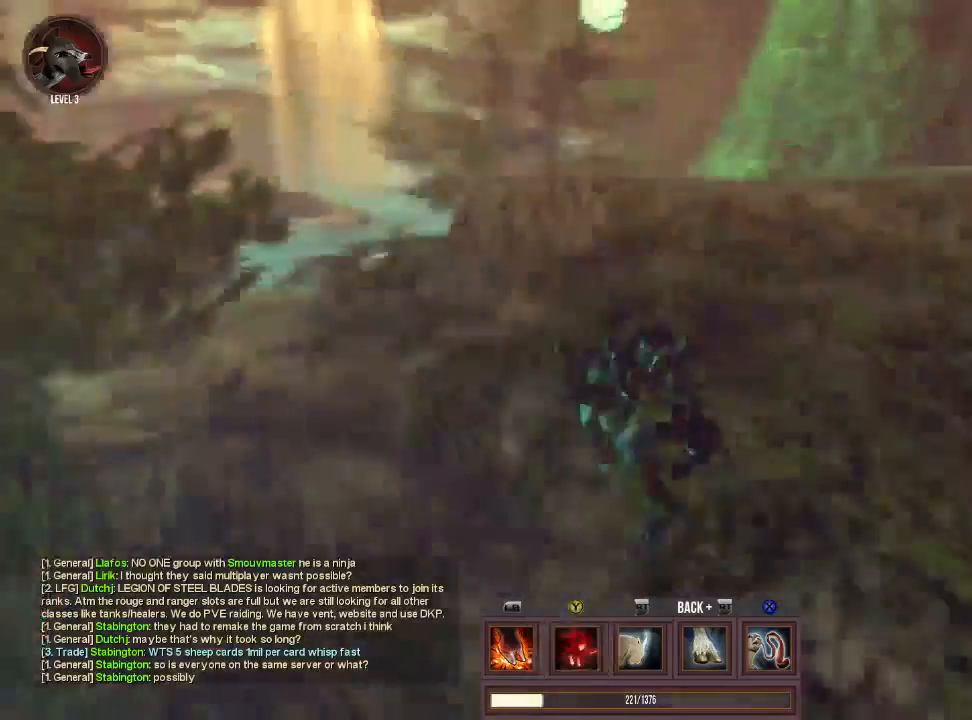
{"buttons": [], "left_stick": "up-right", "right_stick": "center", "events": [[233, "right_stick", "down-right"], [400, "right_stick", "right"], [500, "right_stick", "center"]]}
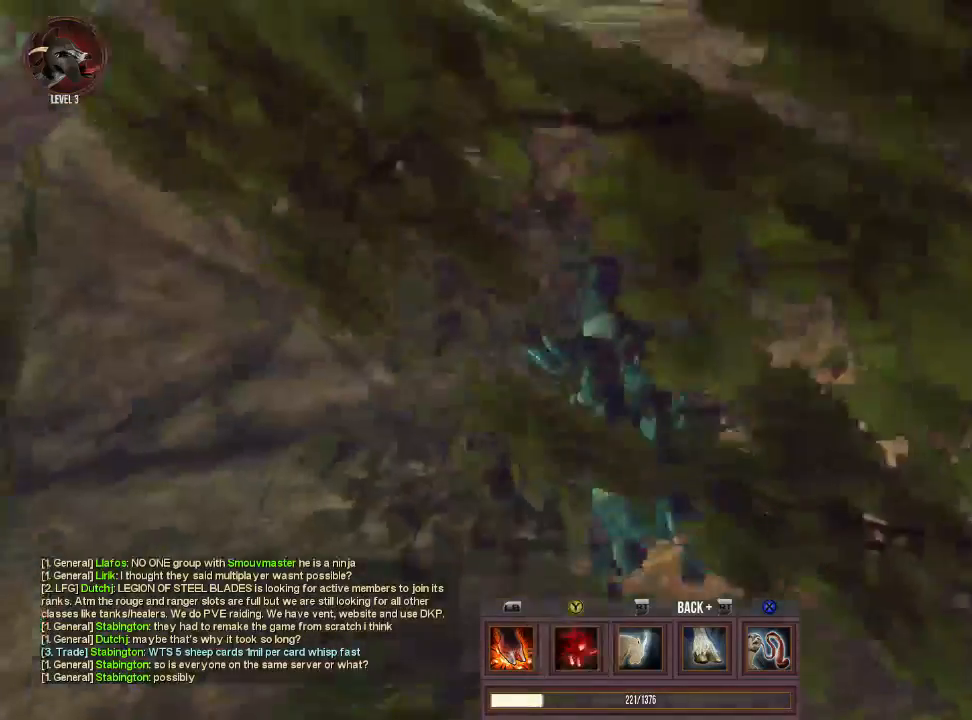
{"buttons": [], "left_stick": "up-left", "right_stick": "center", "events": [[67, "CROSS", "down"], [67, "left_stick", "center"], [233, "CROSS", "up"], [267, "TRIANGLE", "down"], [267, "left_stick", "up-left"], [400, "TRIANGLE", "up"]]}
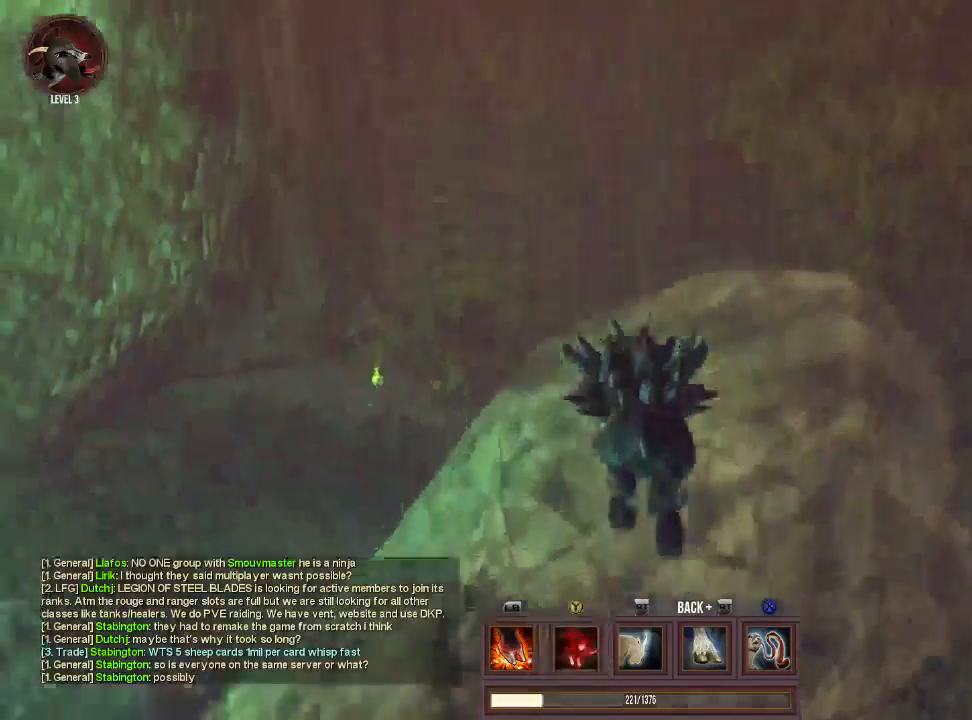
{"buttons": [], "left_stick": "up-left", "right_stick": "down-left", "events": [[233, "right_stick", "down-left"]]}
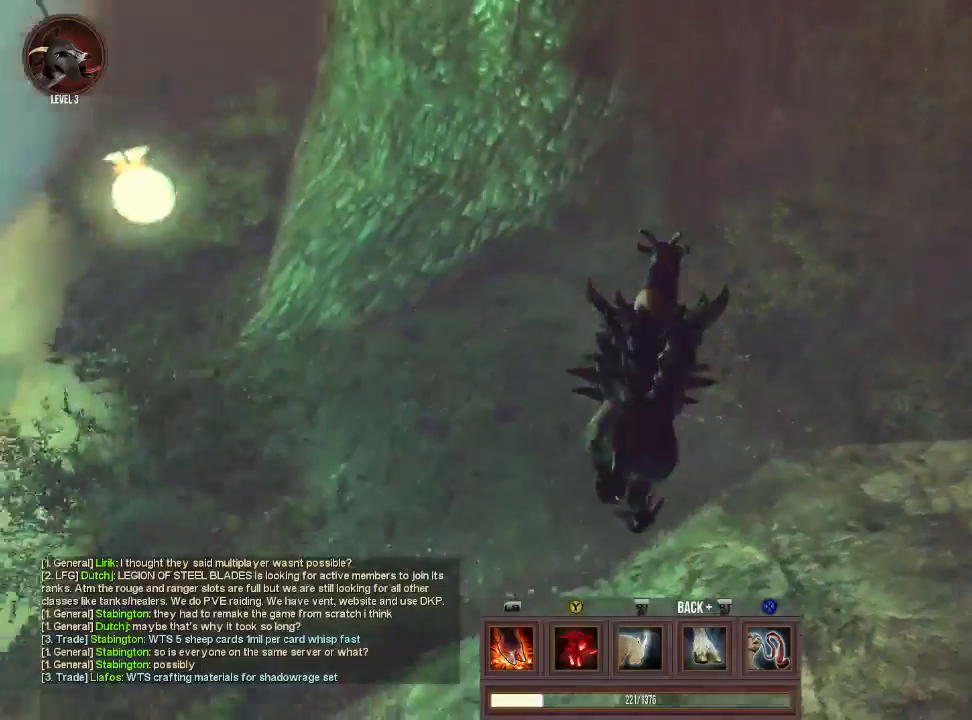
{"buttons": [], "left_stick": "center", "right_stick": "center", "events": [[67, "right_stick", "center"], [100, "left_stick", "up"], [433, "left_stick", "center"]]}
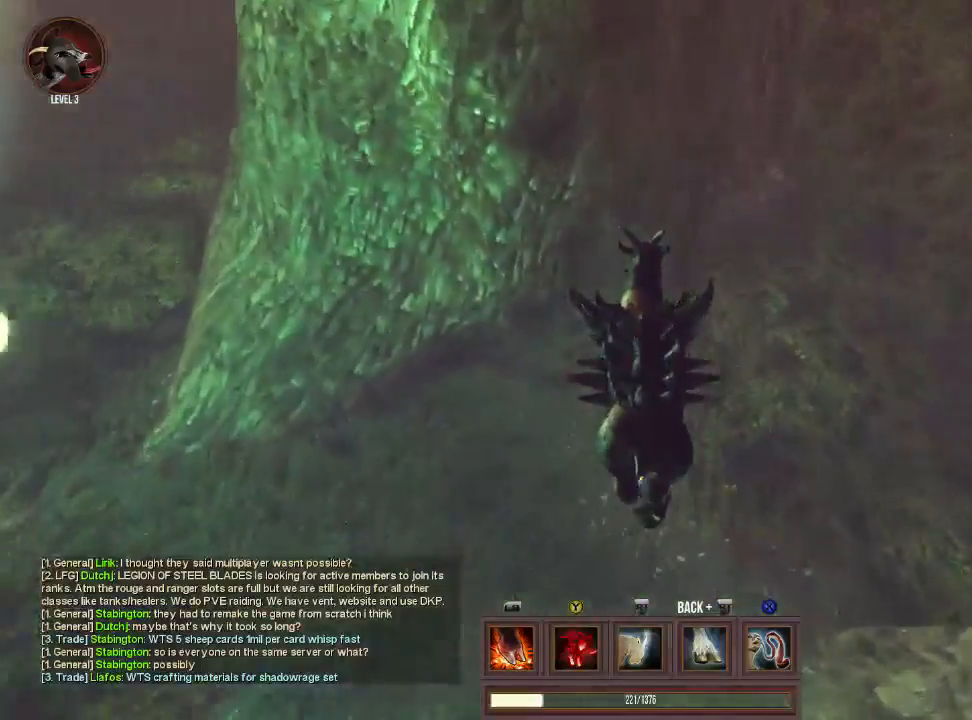
{"buttons": [], "left_stick": "left", "right_stick": "up-left", "events": [[200, "right_stick", "up-left"], [300, "left_stick", "left"]]}
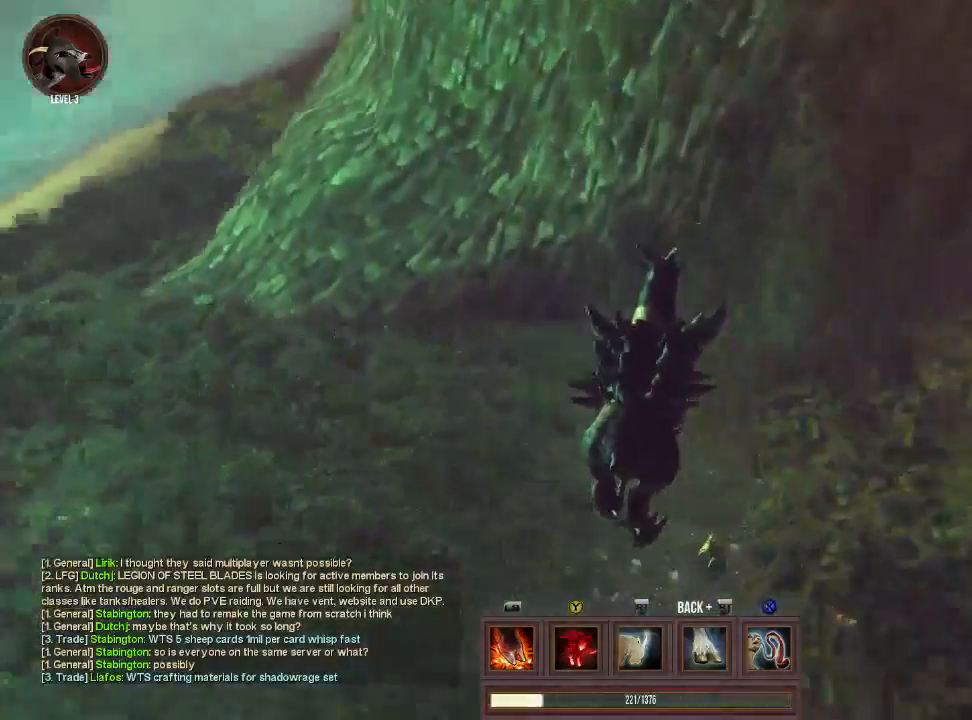
{"buttons": [], "left_stick": "up-left", "right_stick": "up-left", "events": [[33, "left_stick", "up-left"]]}
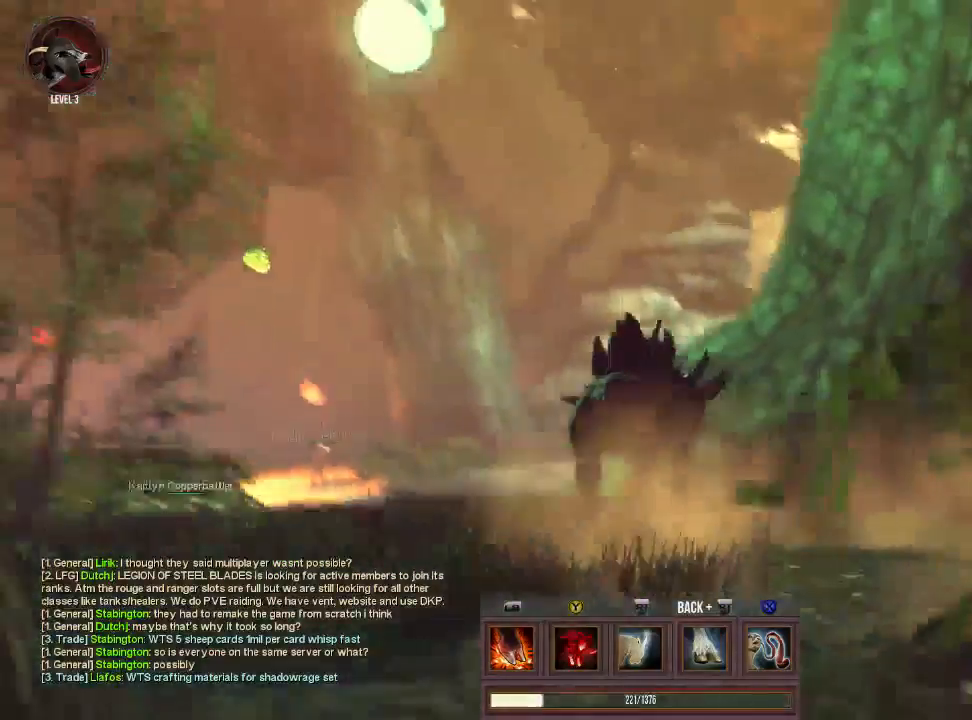
{"buttons": [], "left_stick": "up", "right_stick": "down-left", "events": [[167, "right_stick", "center"], [267, "right_stick", "down-left"], [500, "left_stick", "up"]]}
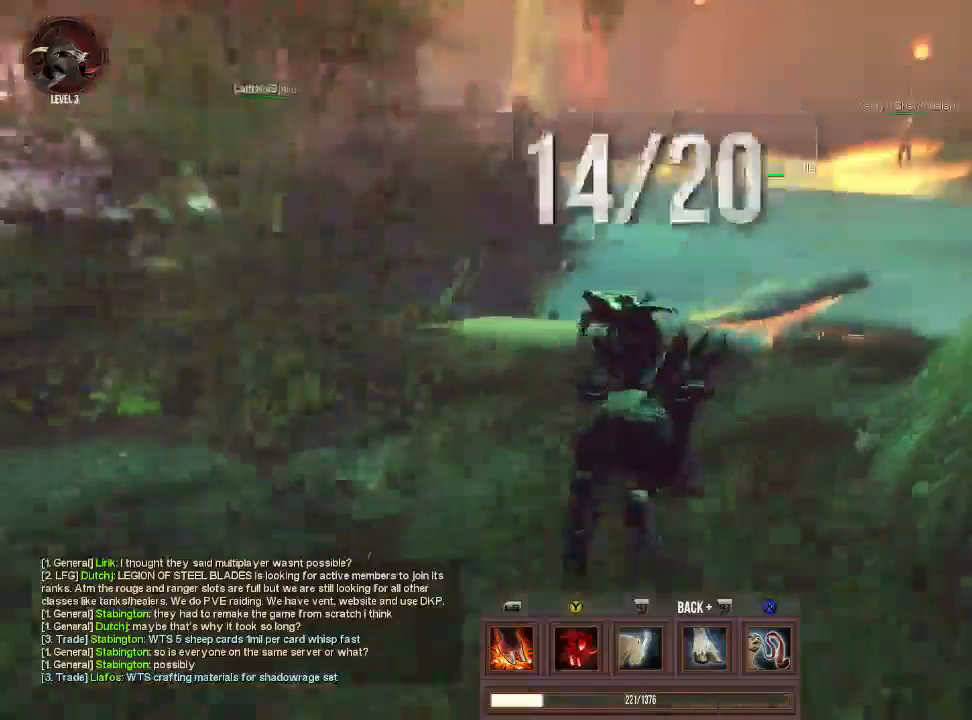
{"buttons": [], "left_stick": "up", "right_stick": "center", "events": [[33, "right_stick", "center"], [100, "CROSS", "down"], [233, "TRIANGLE", "down"], [267, "CROSS", "up"], [400, "TRIANGLE", "up"]]}
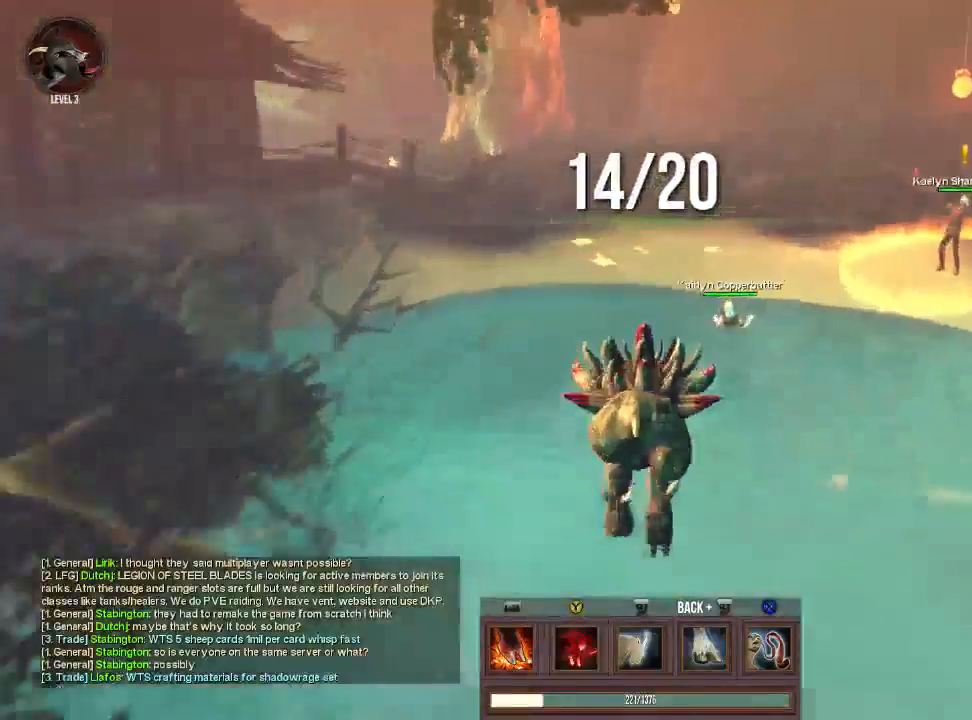
{"buttons": [], "left_stick": "up", "right_stick": "right", "events": [[267, "right_stick", "right"]]}
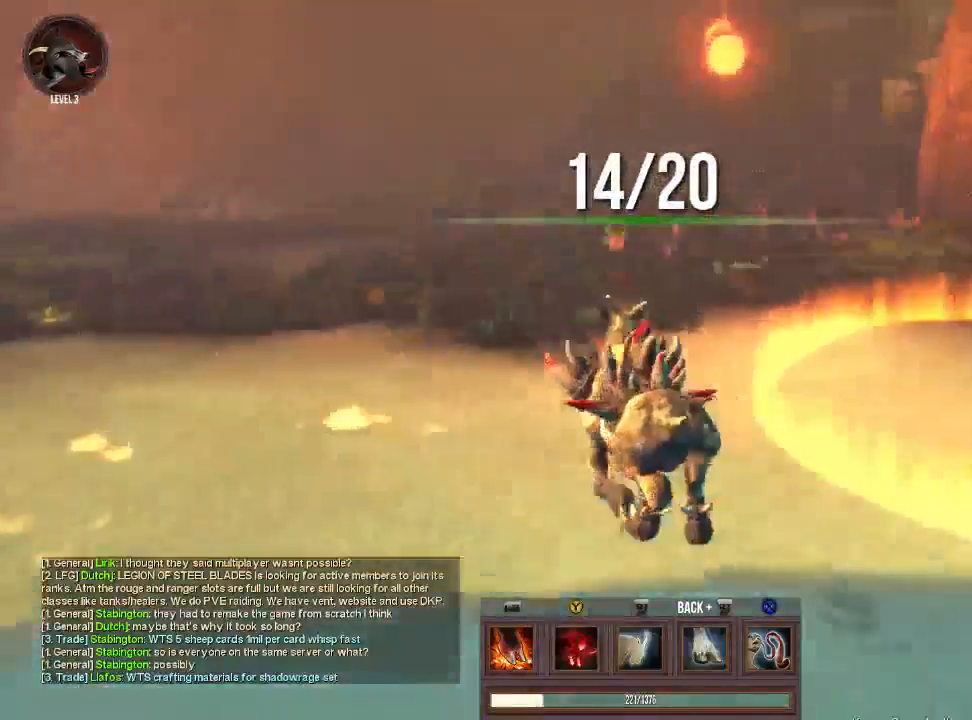
{"buttons": [], "left_stick": "up", "right_stick": "center", "events": [[67, "right_stick", "center"], [267, "CROSS", "down"], [300, "TRIANGLE", "down"], [433, "CROSS", "up"], [467, "TRIANGLE", "up"]]}